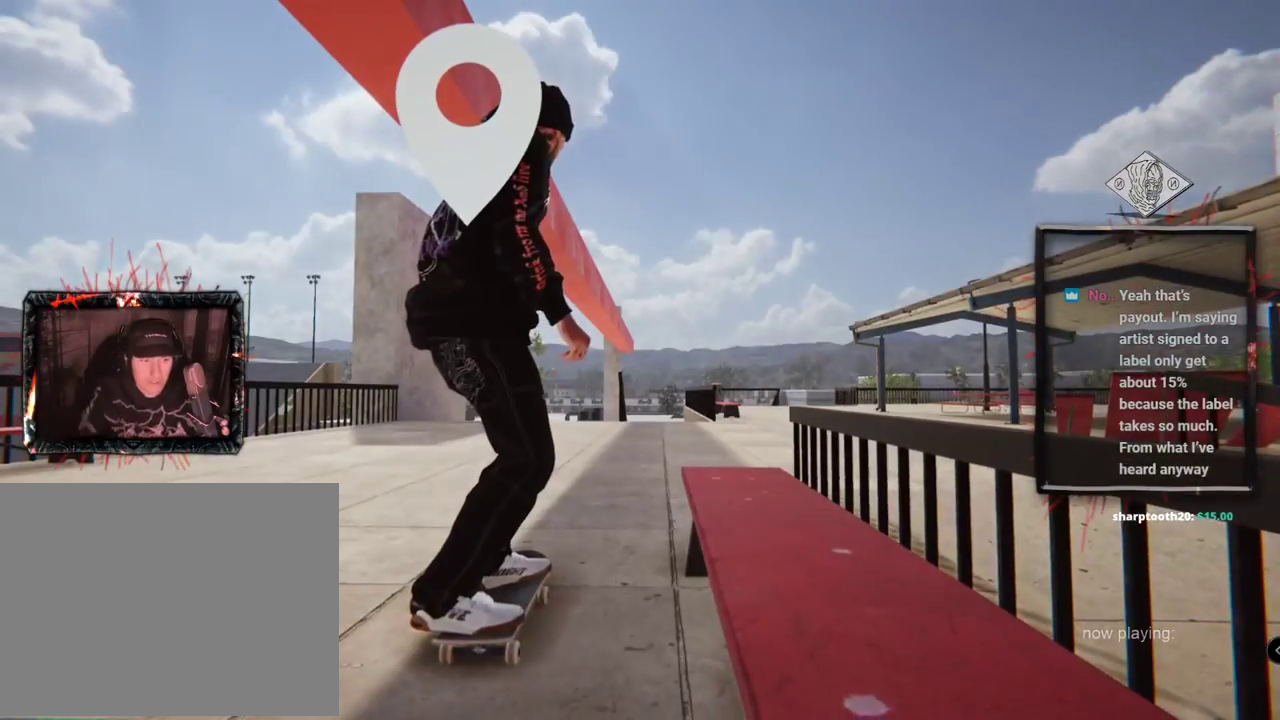
Gameplay with a controller (Xbox layout); each line is a JSON object with the inputs held at the frame after it. "events" lists button and stick changes between this image and that frame as [ms after this image, input, new state], when the widget could be followed in between. Not read: L1 L3 R2 R3.
{"buttons": [], "left_stick": "center", "right_stick": "center", "events": []}
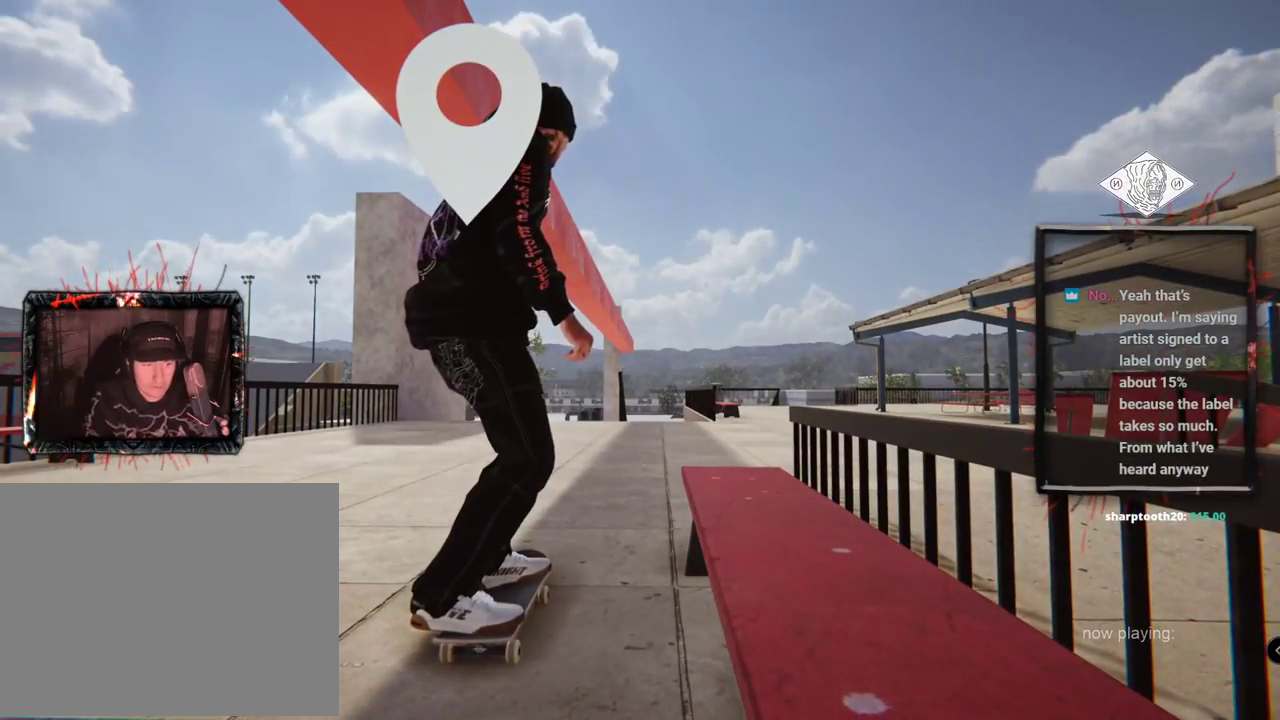
{"buttons": [], "left_stick": "center", "right_stick": "center", "events": []}
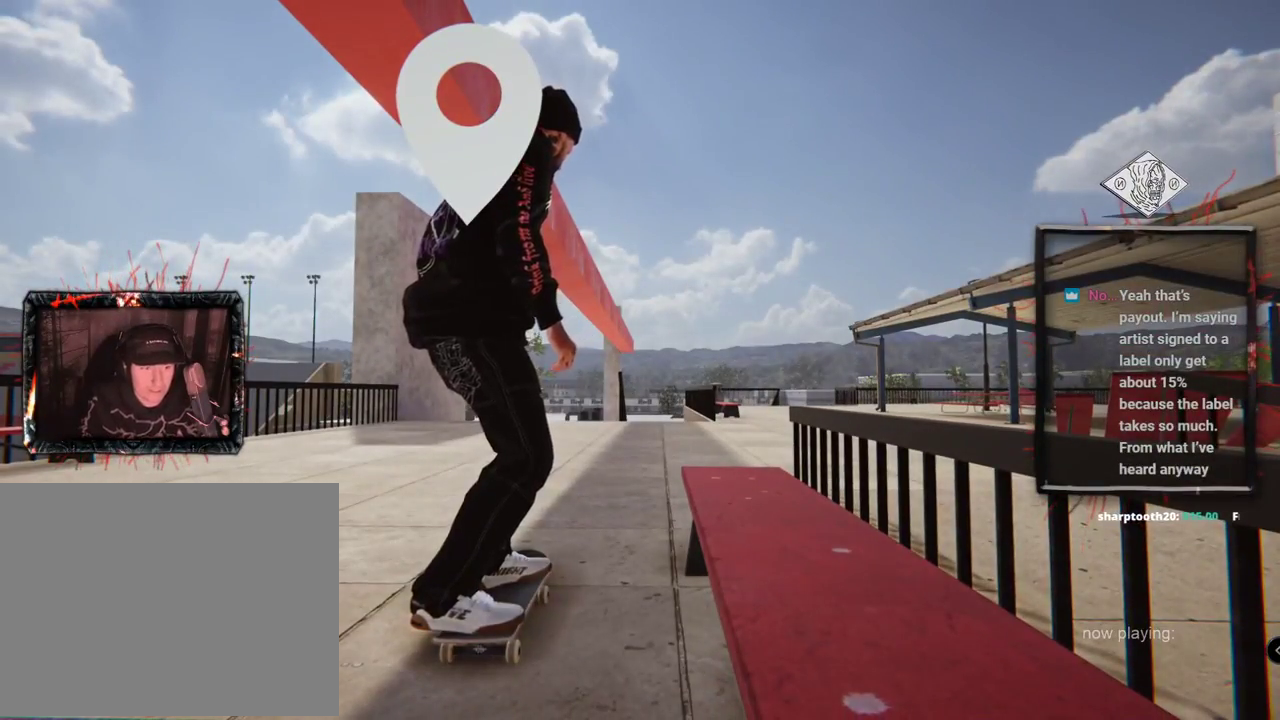
{"buttons": ["A"], "left_stick": "center", "right_stick": "center", "events": [[17, "A", "down"]]}
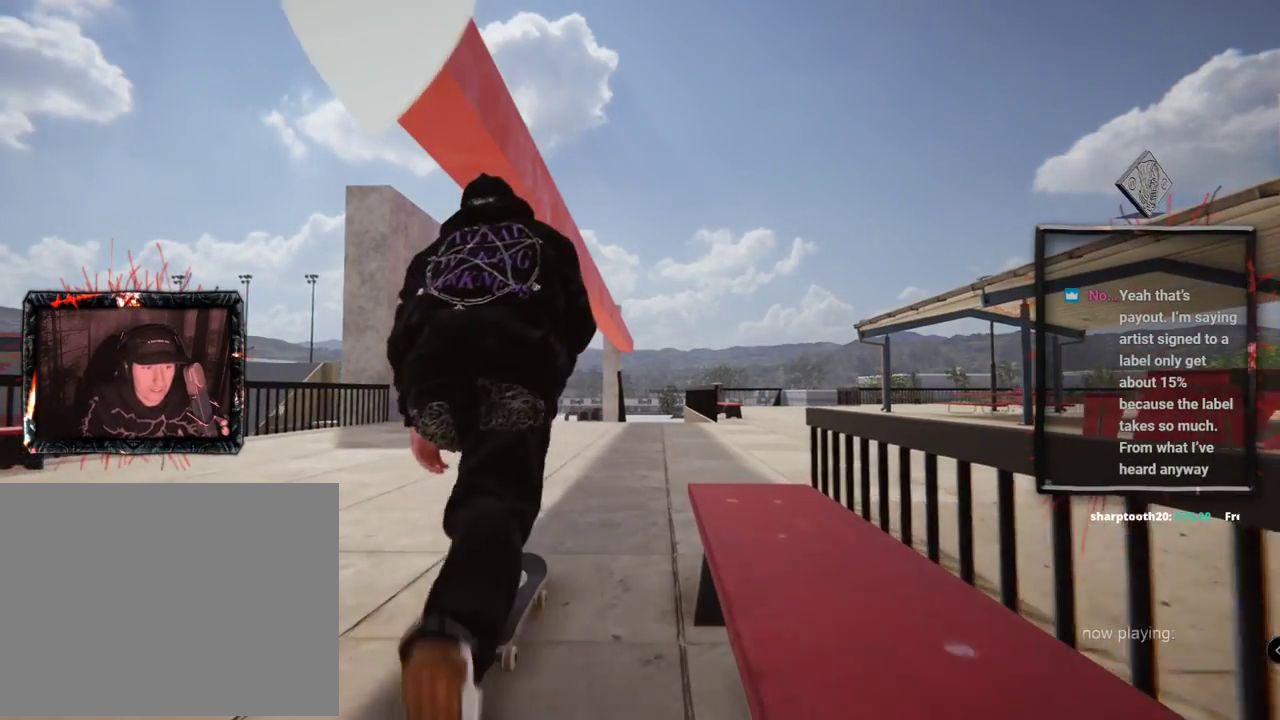
{"buttons": ["A"], "left_stick": "center", "right_stick": "center", "events": []}
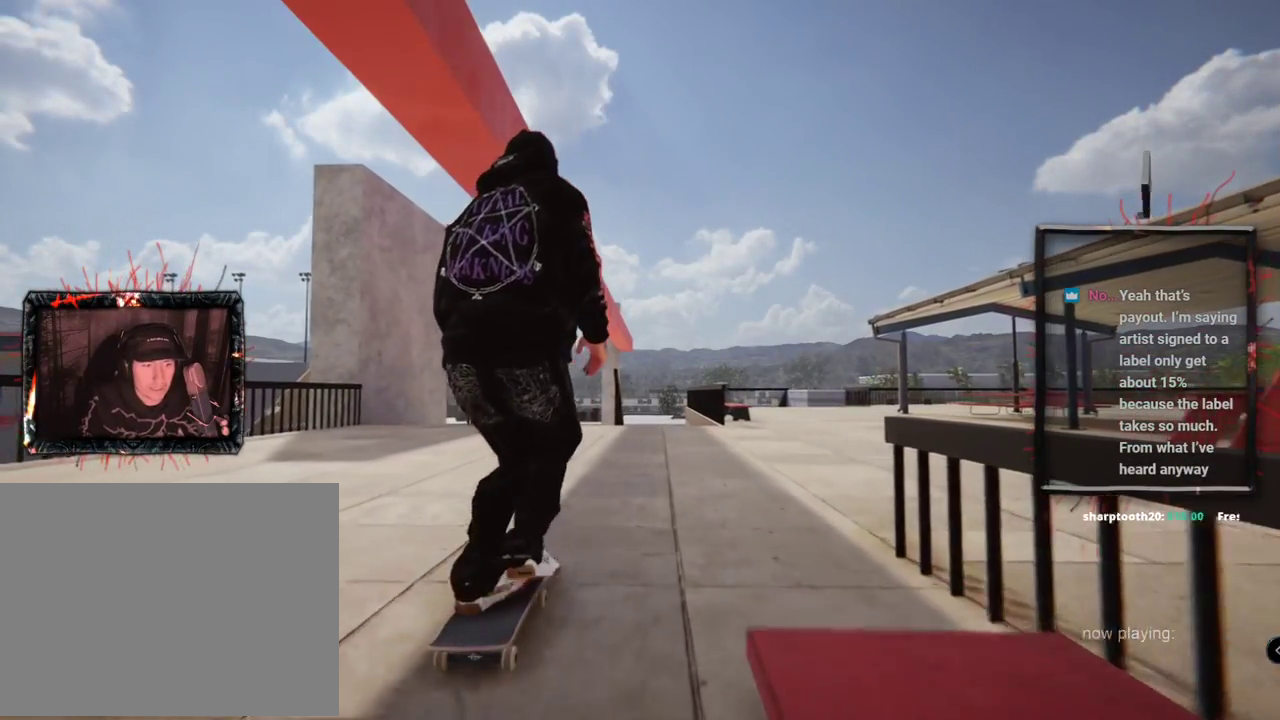
{"buttons": [], "left_stick": "center", "right_stick": "center", "events": [[150, "A", "up"], [284, "L2", "down"], [384, "L2", "up"]]}